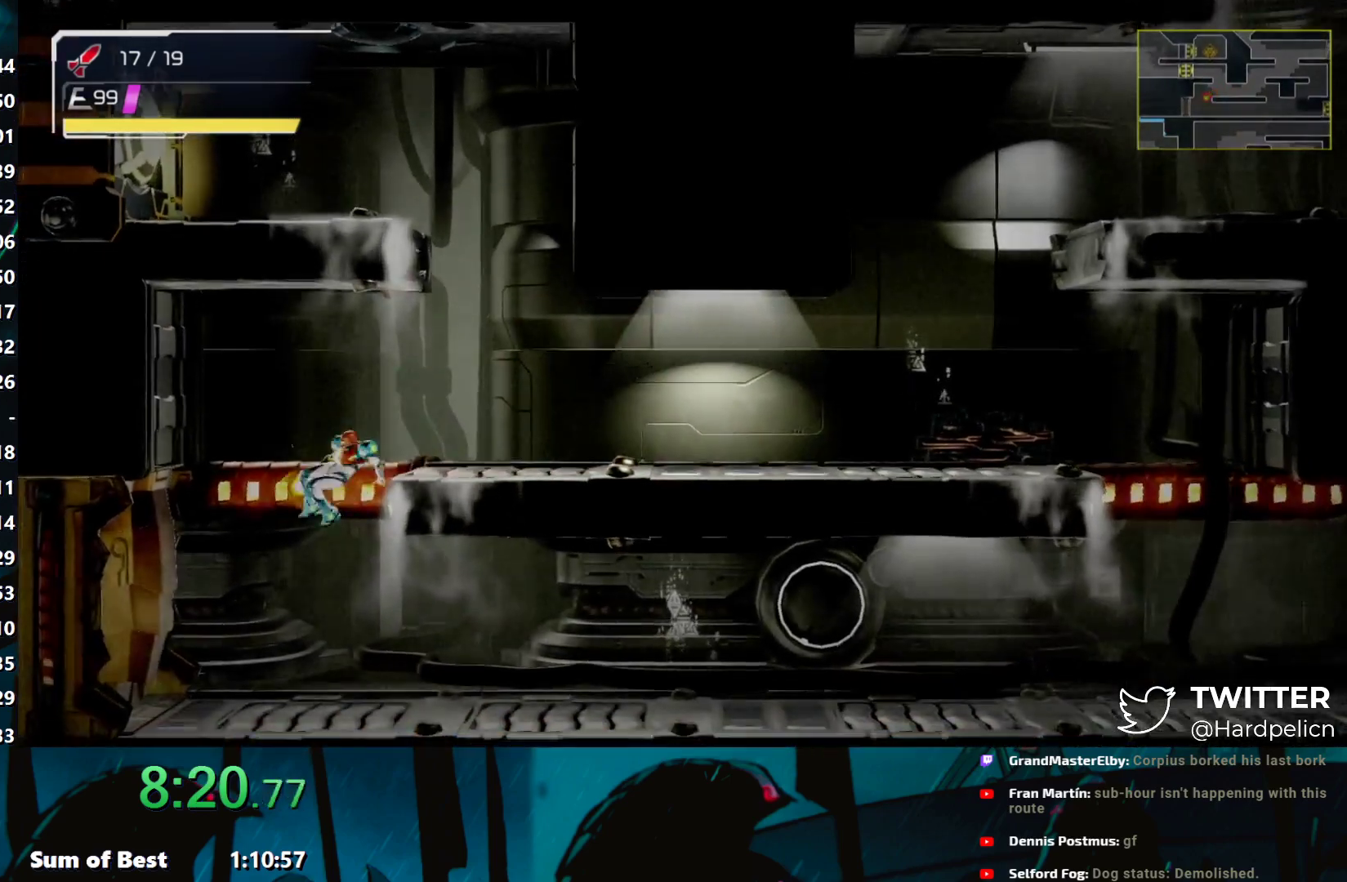
Gameplay with a controller (Nintendo layout); each line is a JSON object with the inputs held at the frame after it. "events" lists button and stick changes between this image and that frame as [ms after this image, input, new state], when the widget could be followed in between. Not read: L3 R3 right_stick.
{"buttons": ["Y"], "left_stick": "left", "events": [[167, "left_stick", "left"], [217, "Y", "up"], [300, "Y", "down"]]}
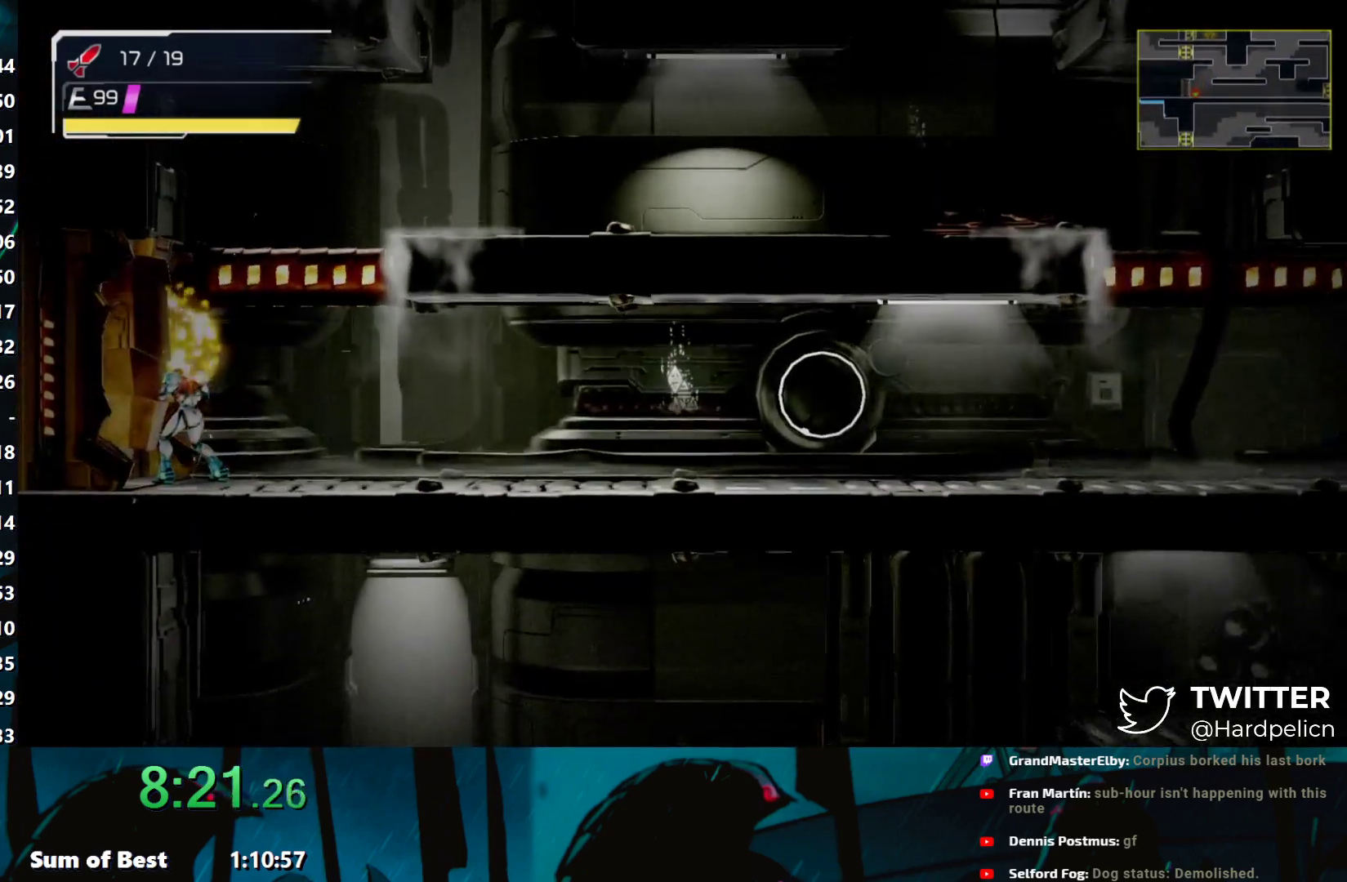
{"buttons": ["Y"], "left_stick": "left", "events": []}
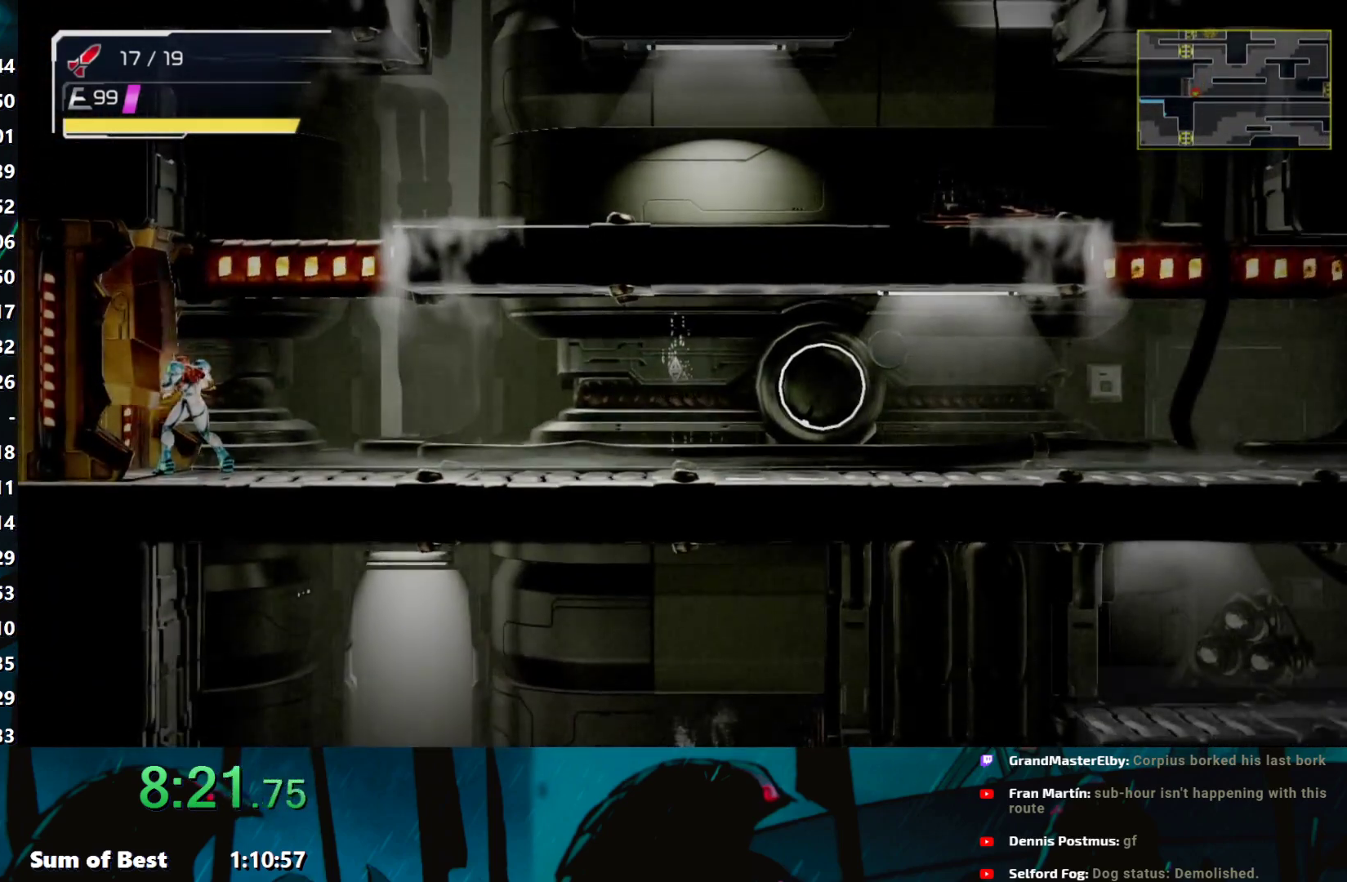
{"buttons": ["Y"], "left_stick": "left", "events": []}
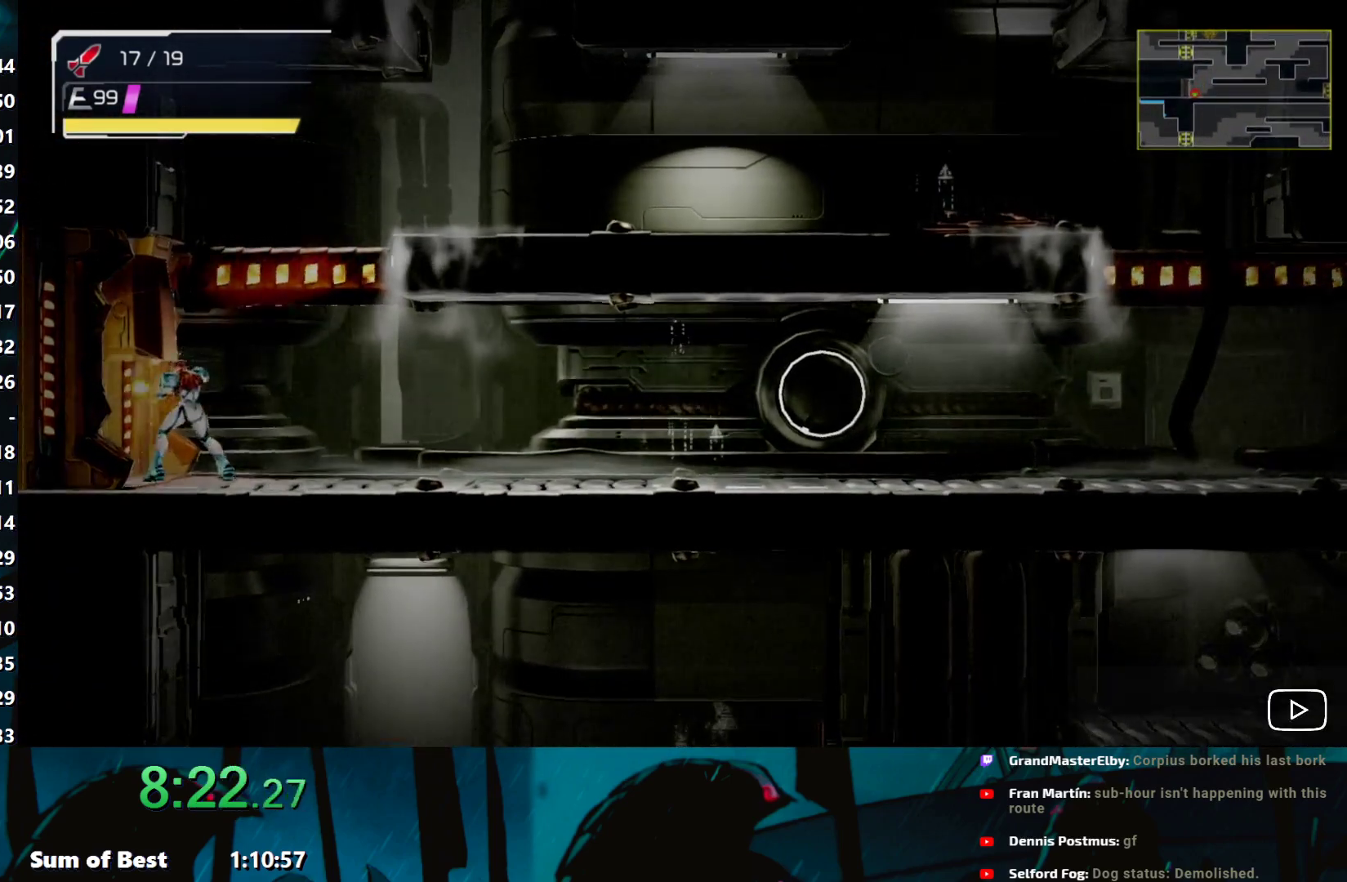
{"buttons": ["Y"], "left_stick": "left", "events": []}
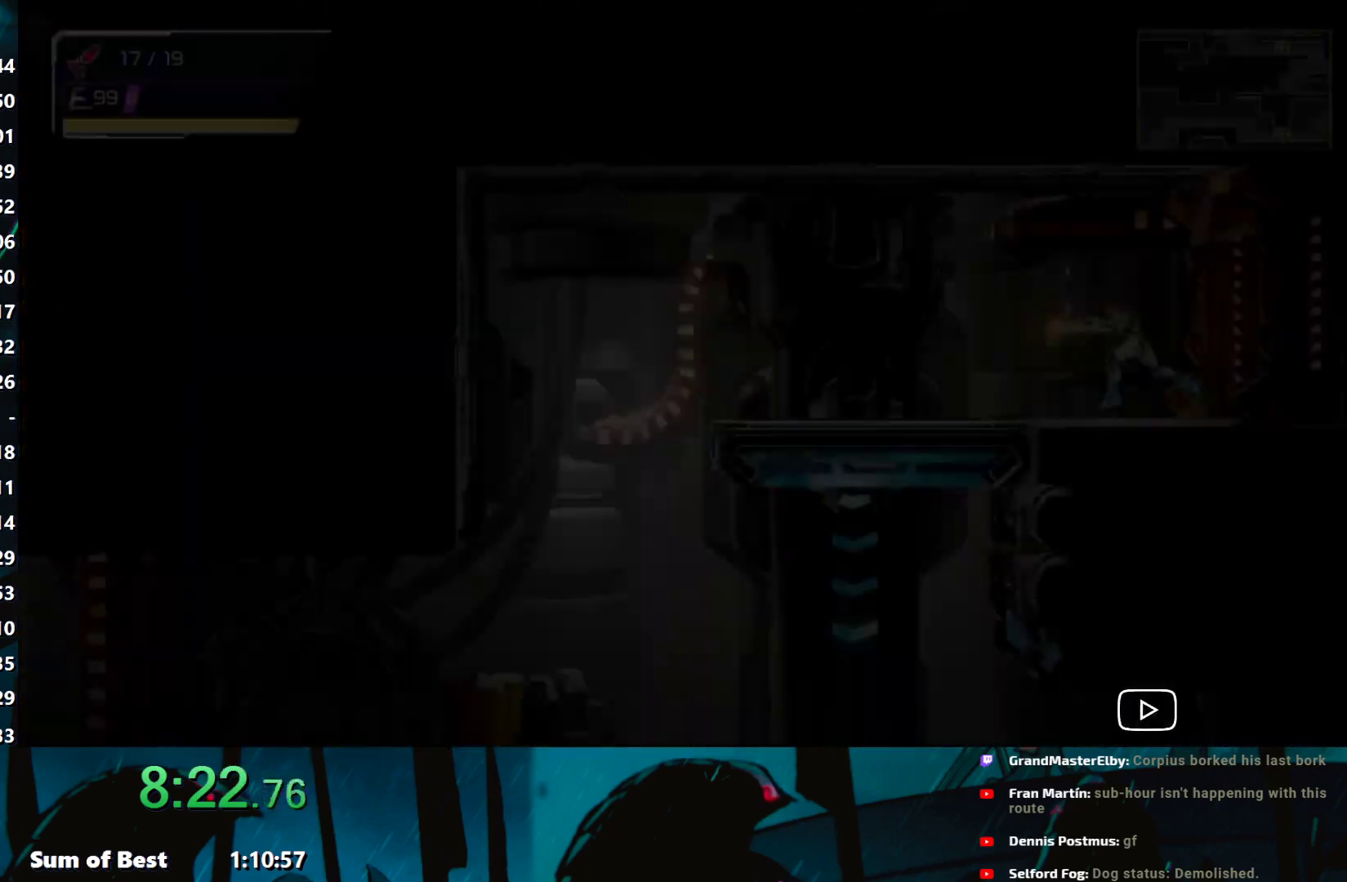
{"buttons": ["Y"], "left_stick": "left", "events": [[300, "L2", "down"], [383, "L2", "up"]]}
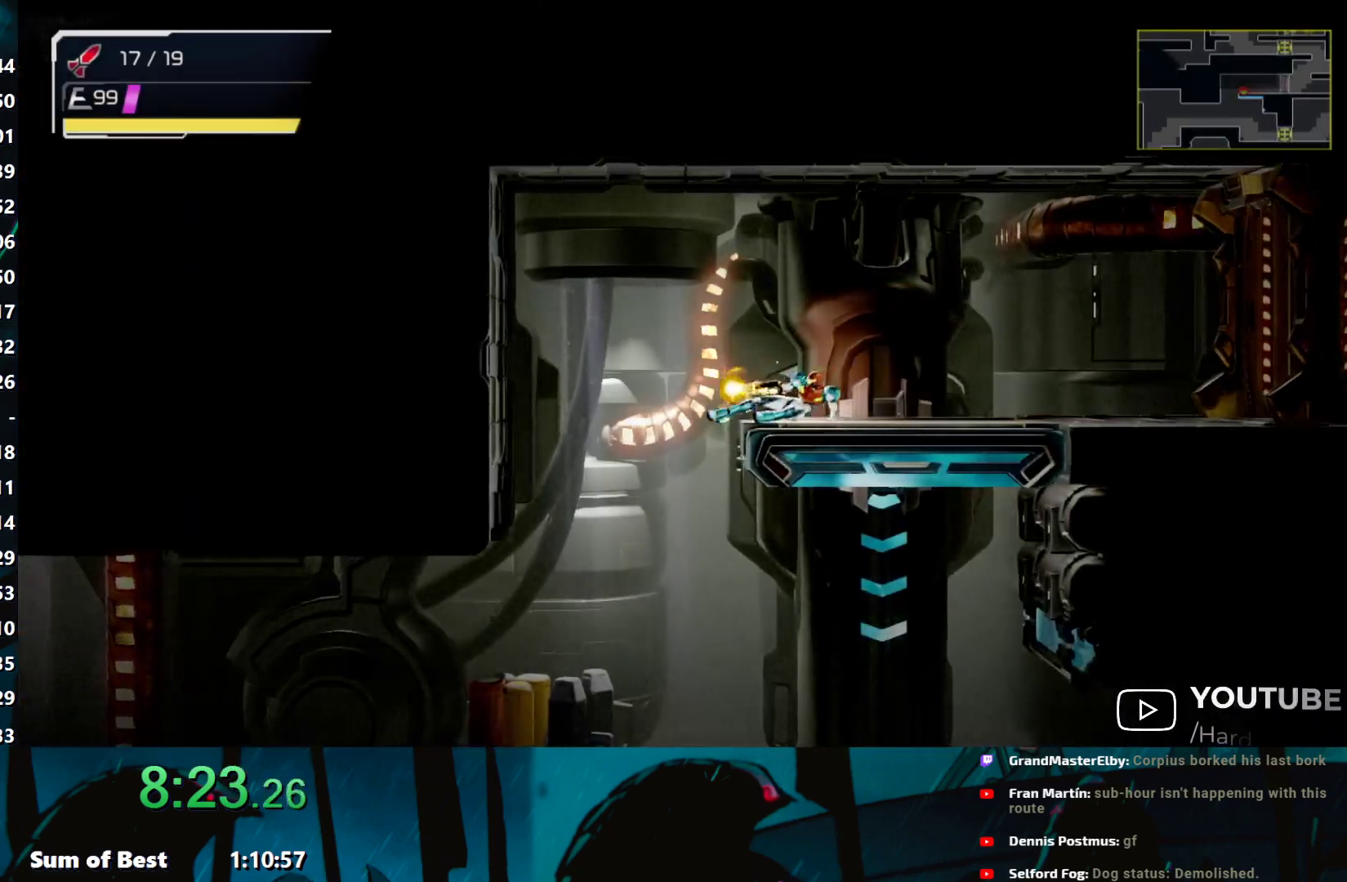
{"buttons": ["Y"], "left_stick": "left", "events": [[150, "left_stick", "down-left"], [367, "left_stick", "left"]]}
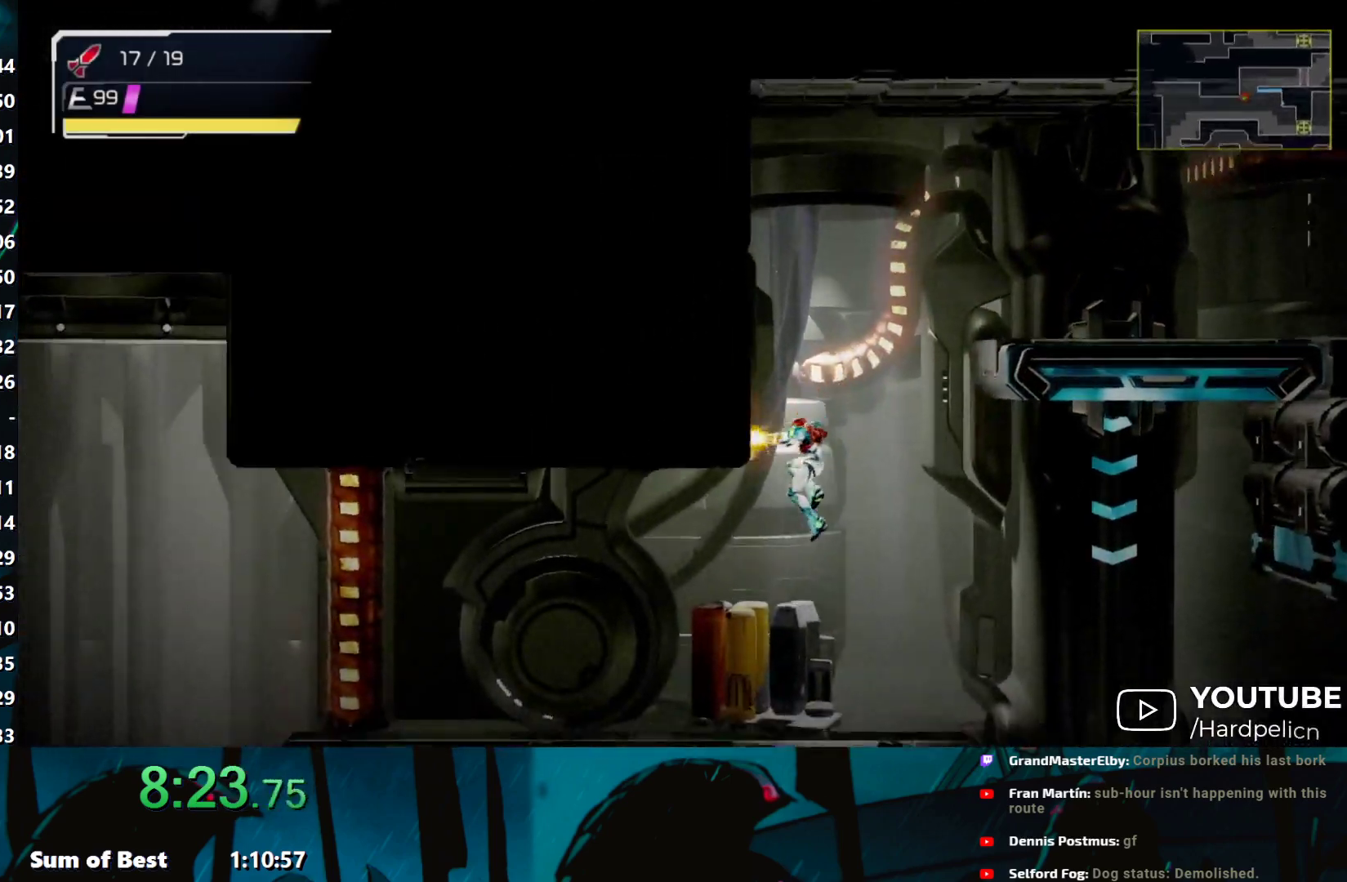
{"buttons": ["Y"], "left_stick": "left", "events": []}
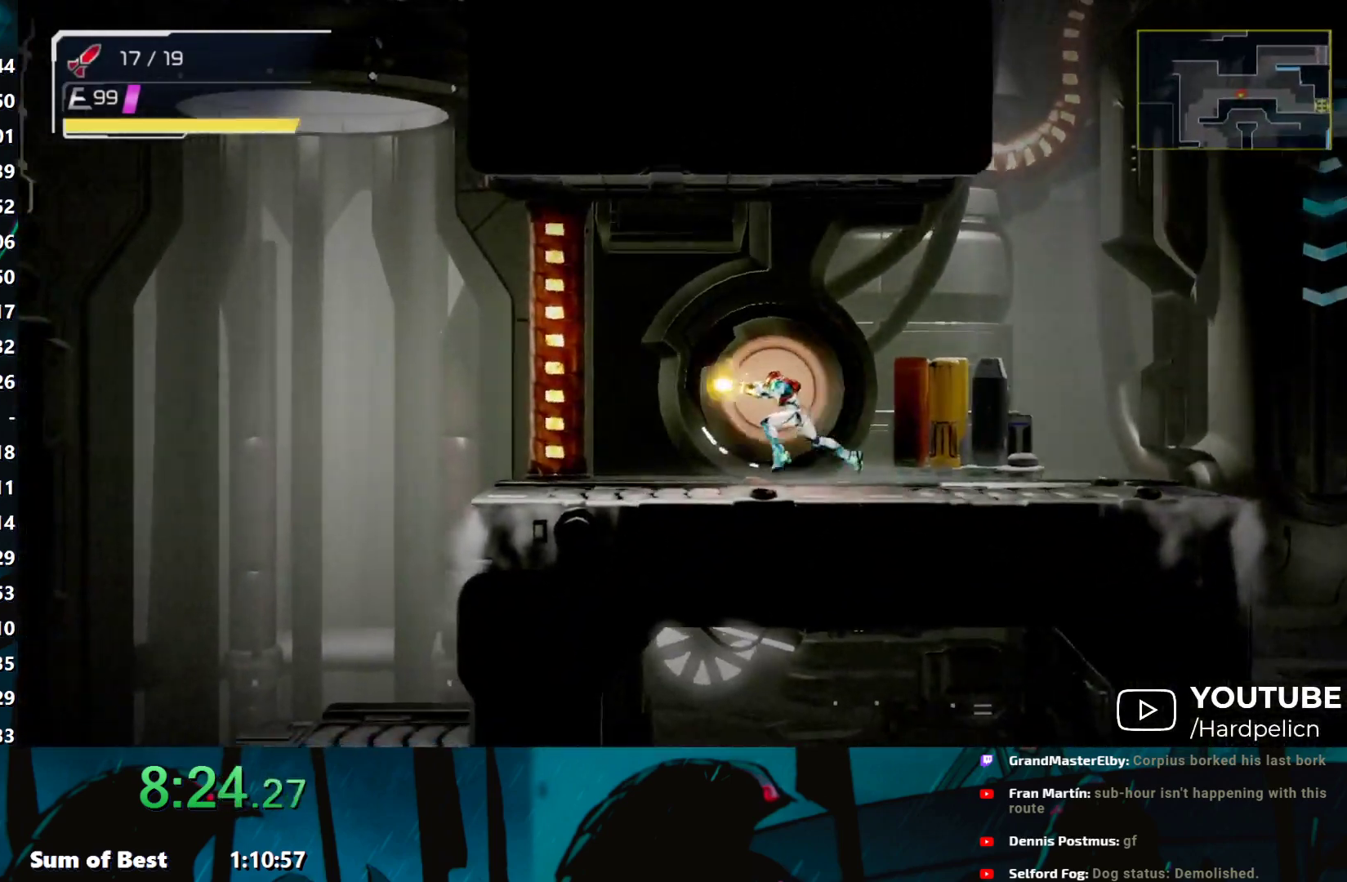
{"buttons": ["Y"], "left_stick": "left", "events": [[300, "L2", "down"], [417, "L2", "up"]]}
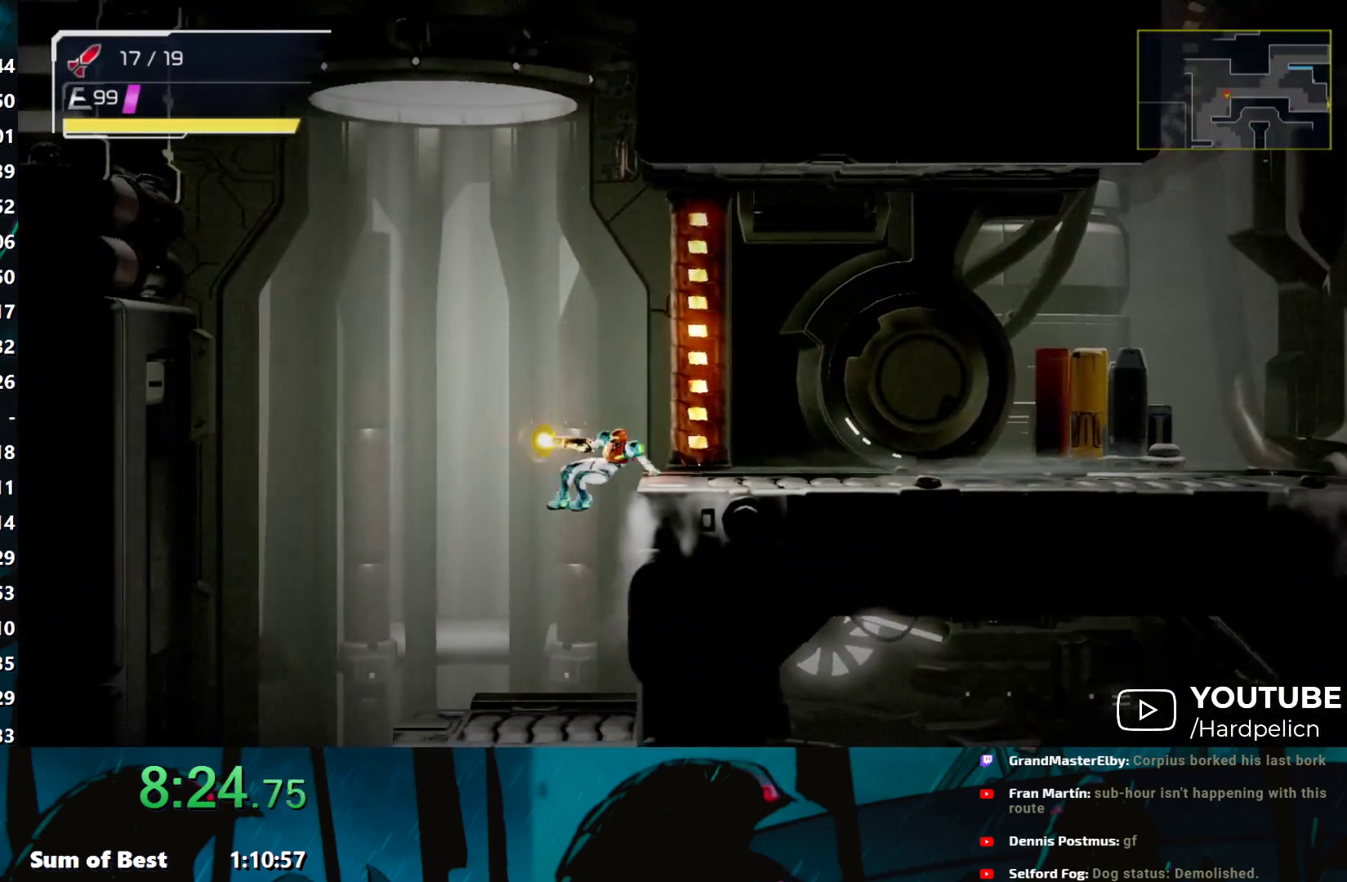
{"buttons": ["Y"], "left_stick": "left", "events": []}
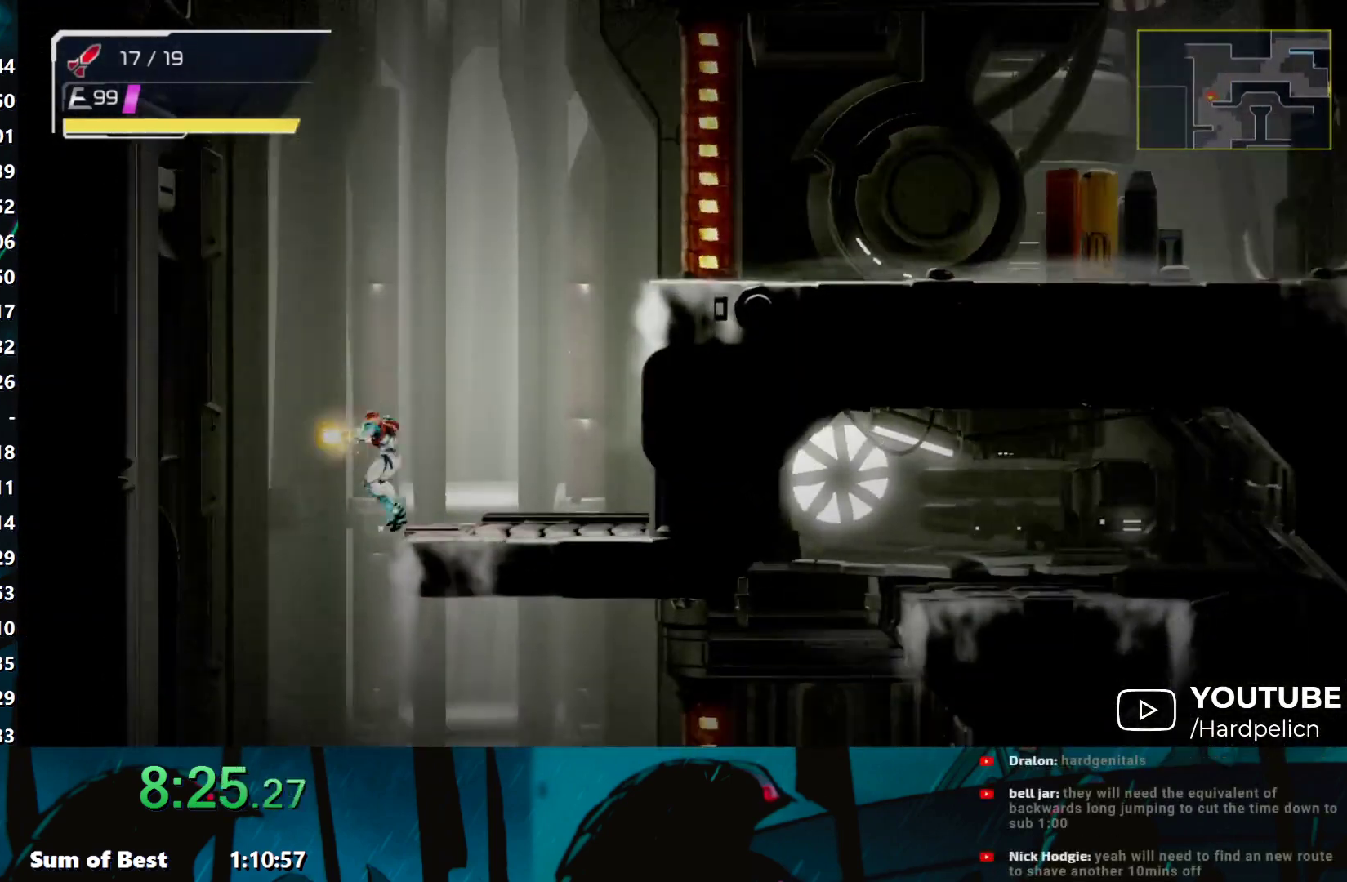
{"buttons": ["Y"], "left_stick": "down", "events": [[117, "left_stick", "right"], [250, "left_stick", "down"], [300, "B", "down"], [433, "B", "up"]]}
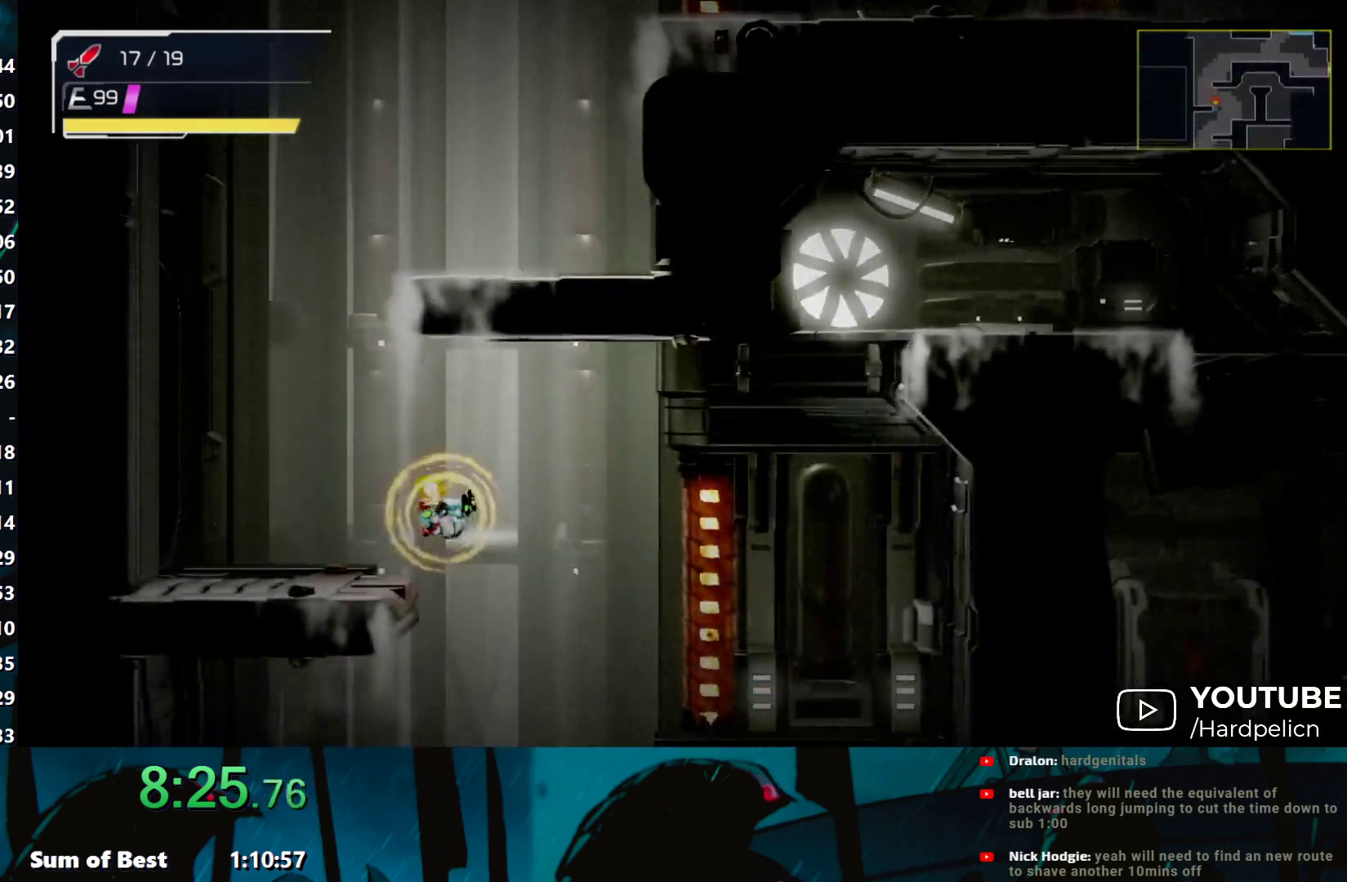
{"buttons": ["Y"], "left_stick": "left", "events": [[117, "left_stick", "left"]]}
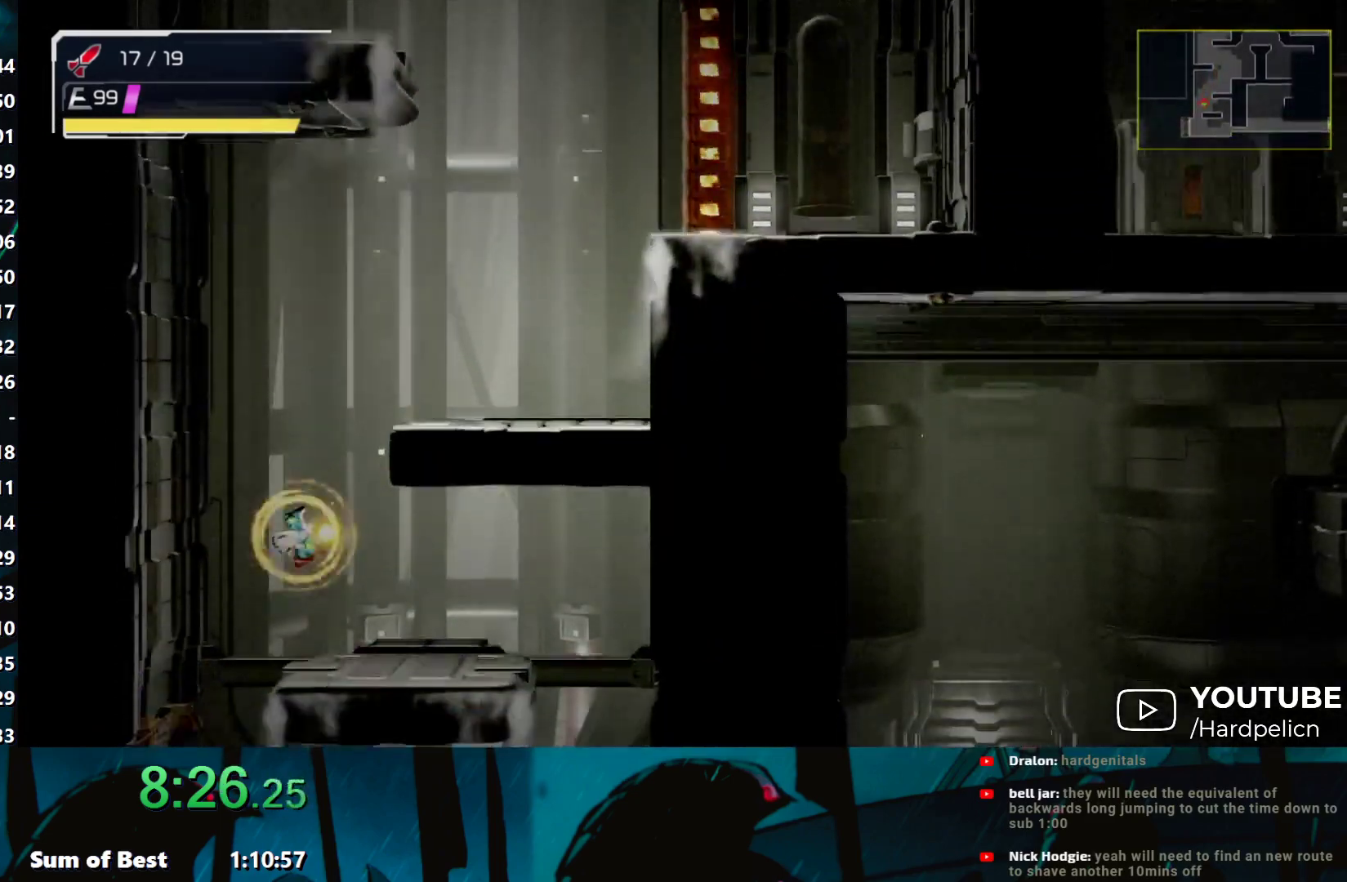
{"buttons": ["Y"], "left_stick": "left", "events": [[50, "left_stick", "center"], [450, "left_stick", "left"]]}
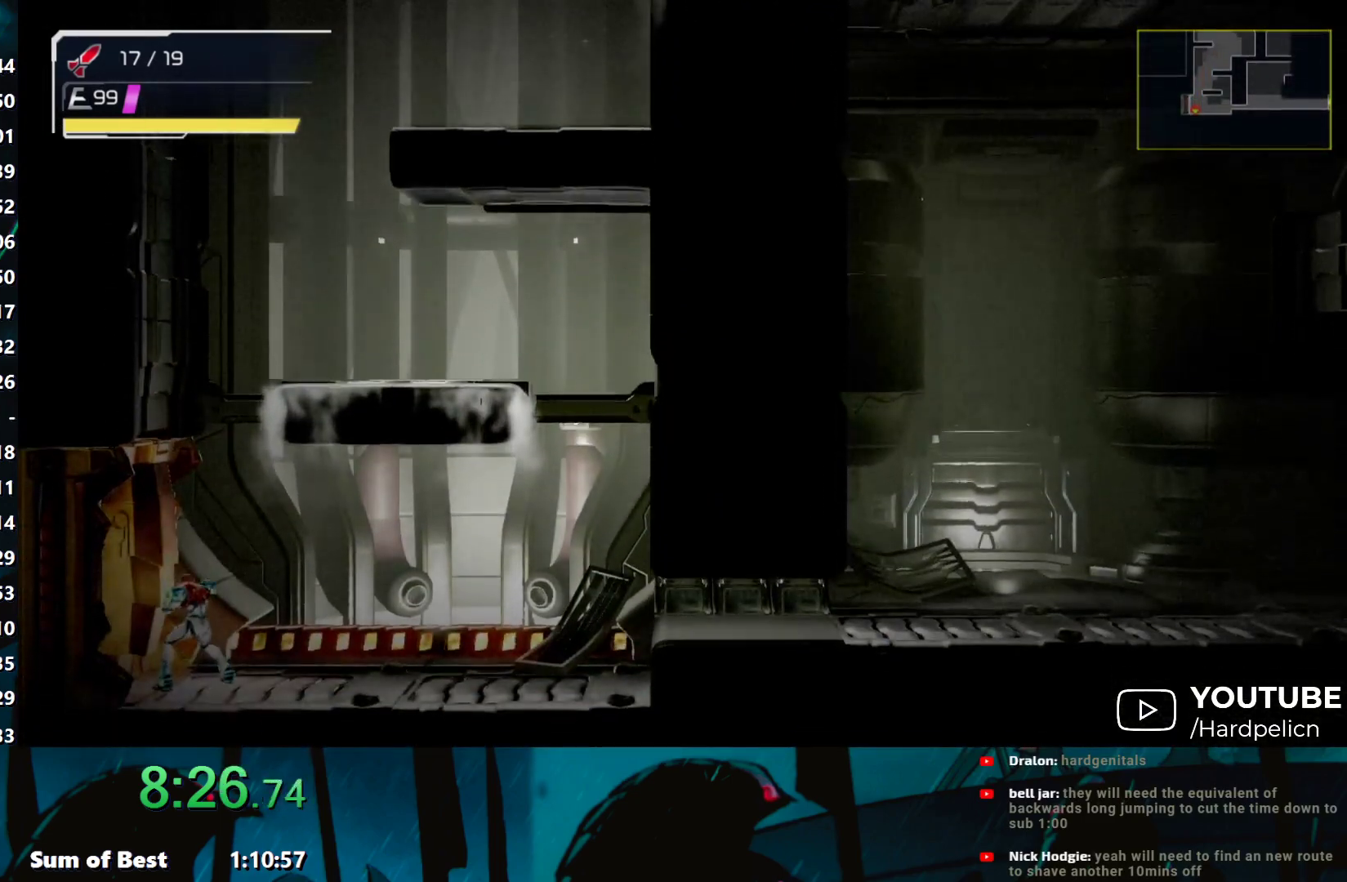
{"buttons": ["Y"], "left_stick": "left", "events": []}
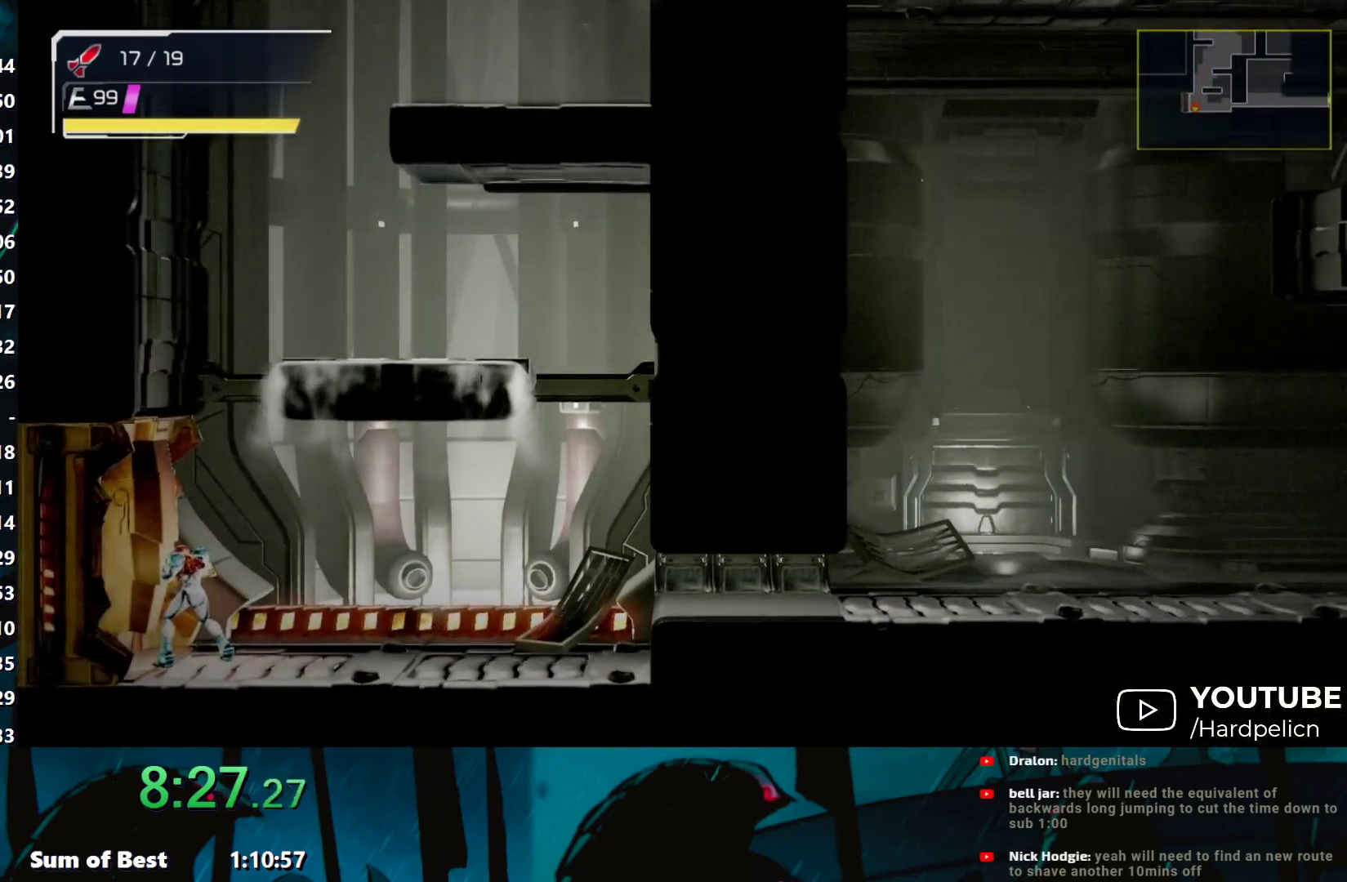
{"buttons": ["Y"], "left_stick": "left", "events": []}
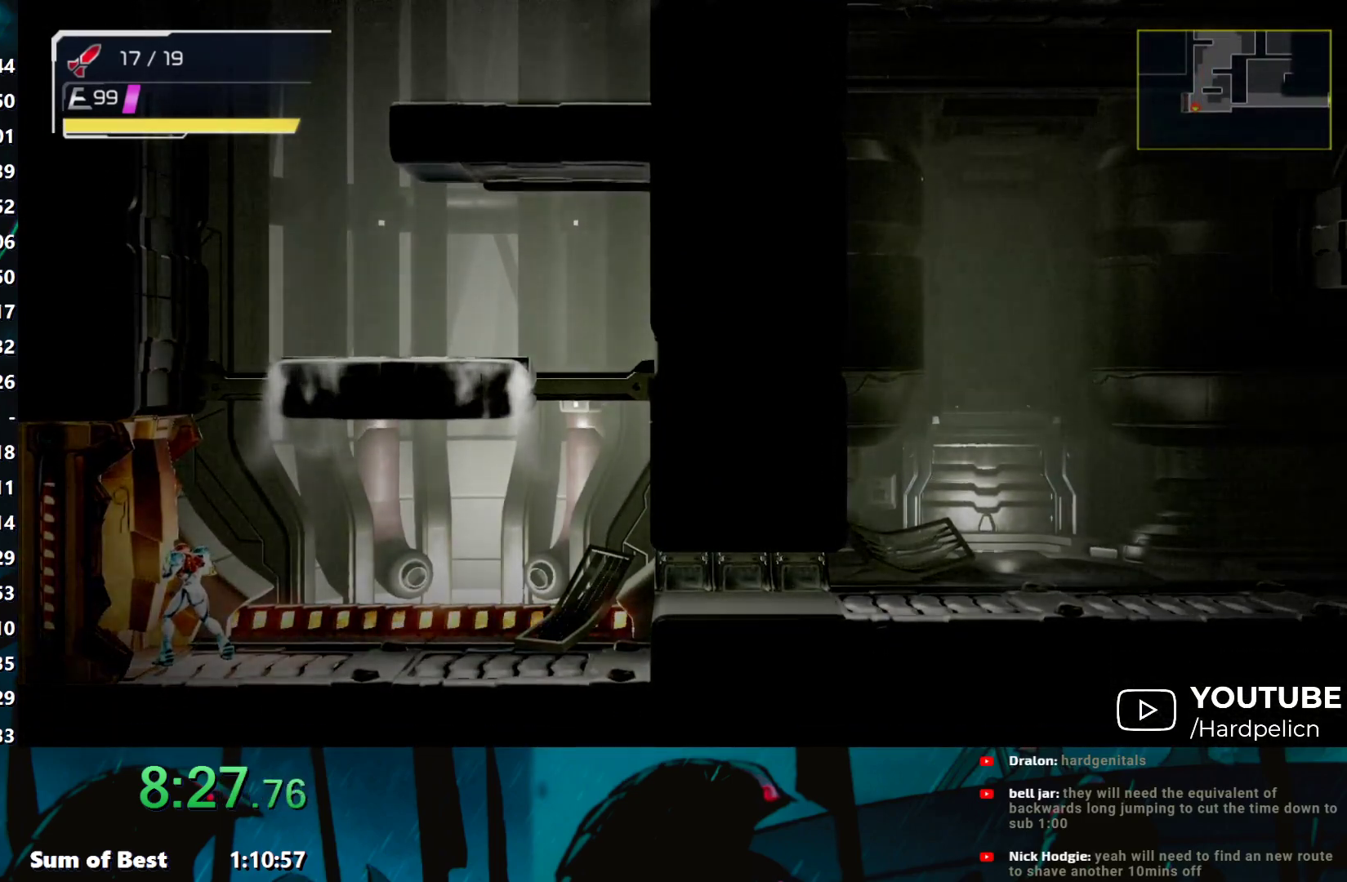
{"buttons": ["Y"], "left_stick": "left", "events": []}
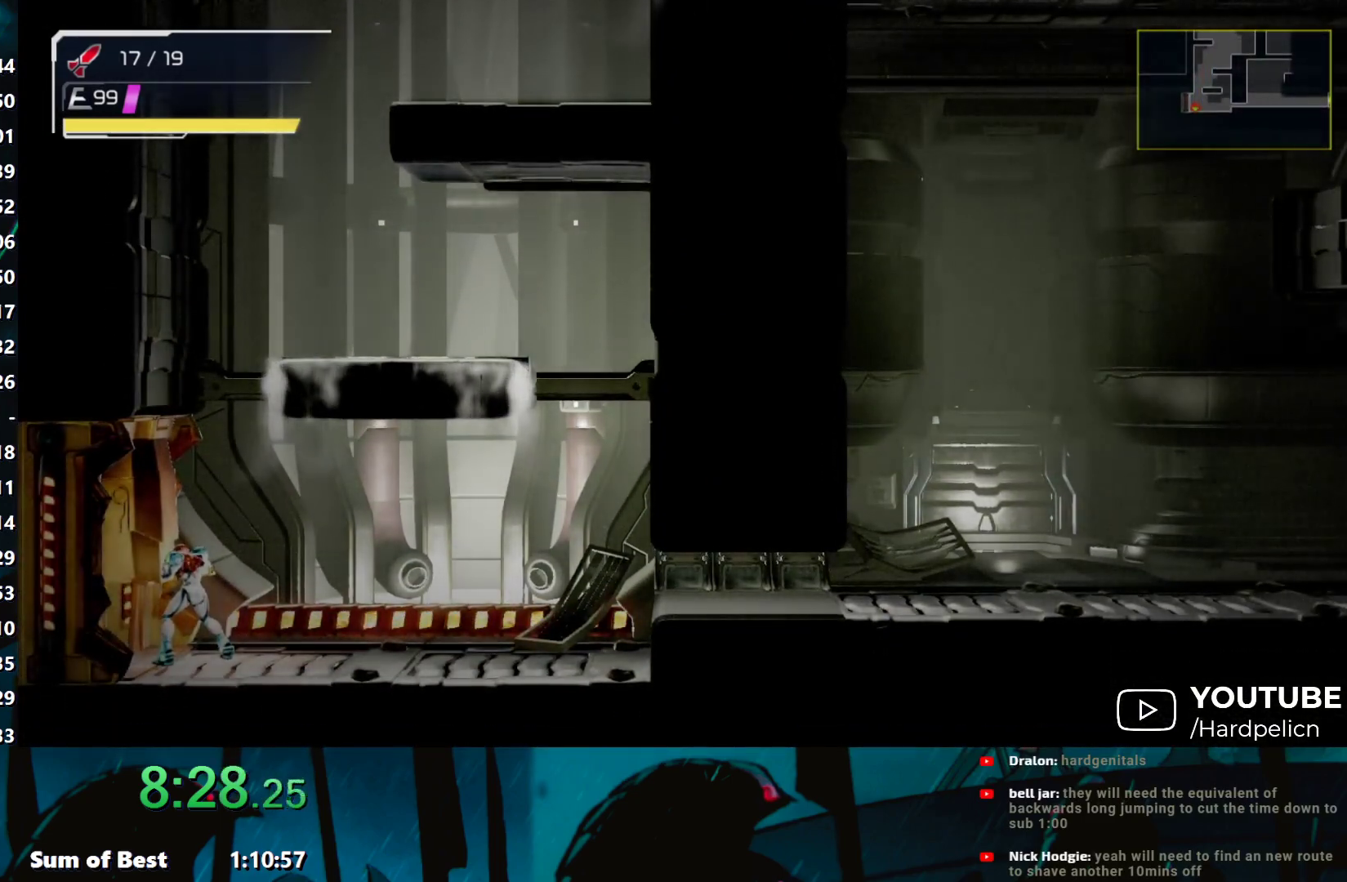
{"buttons": ["Y"], "left_stick": "left", "events": []}
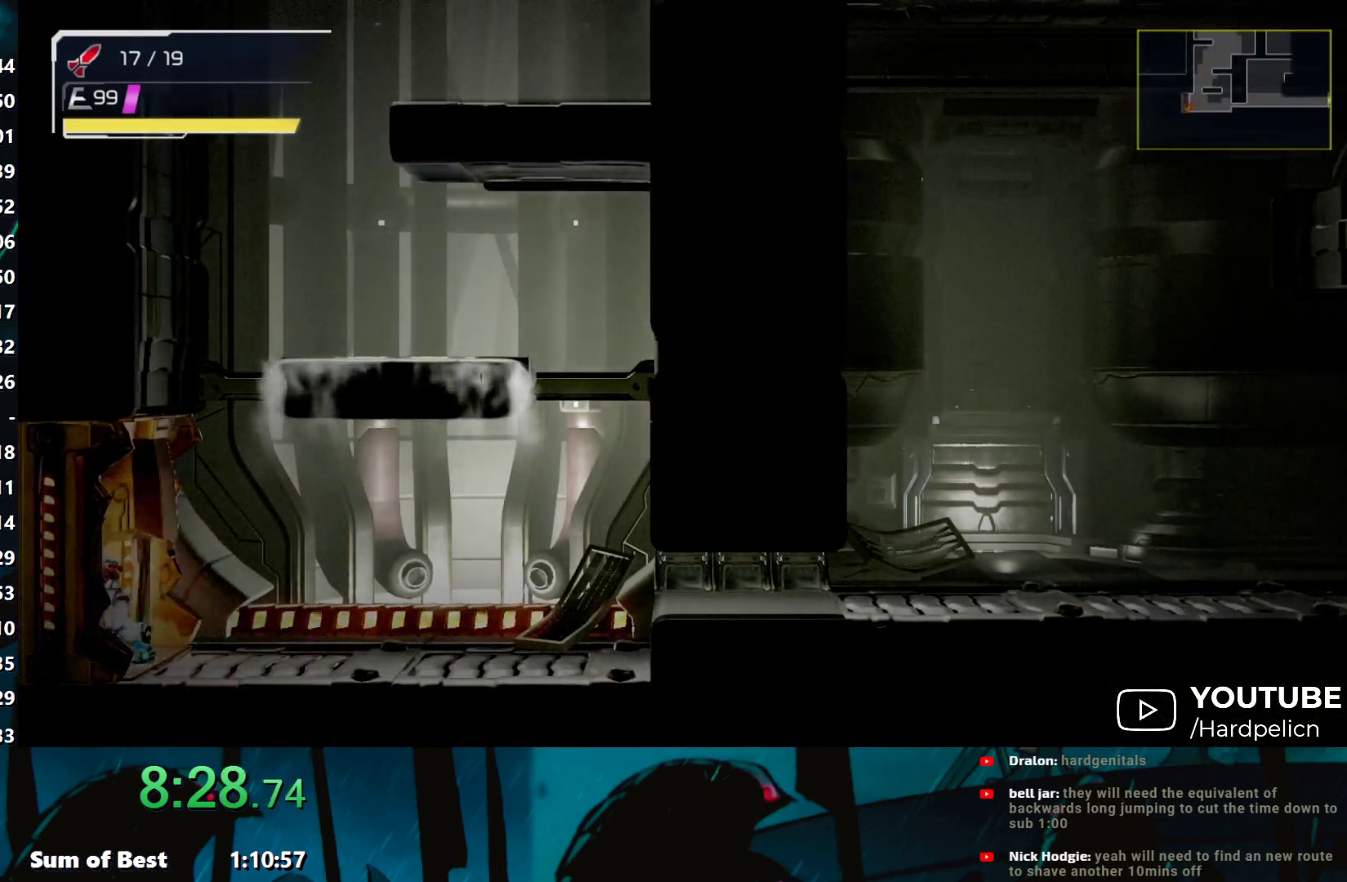
{"buttons": ["Y"], "left_stick": "left", "events": []}
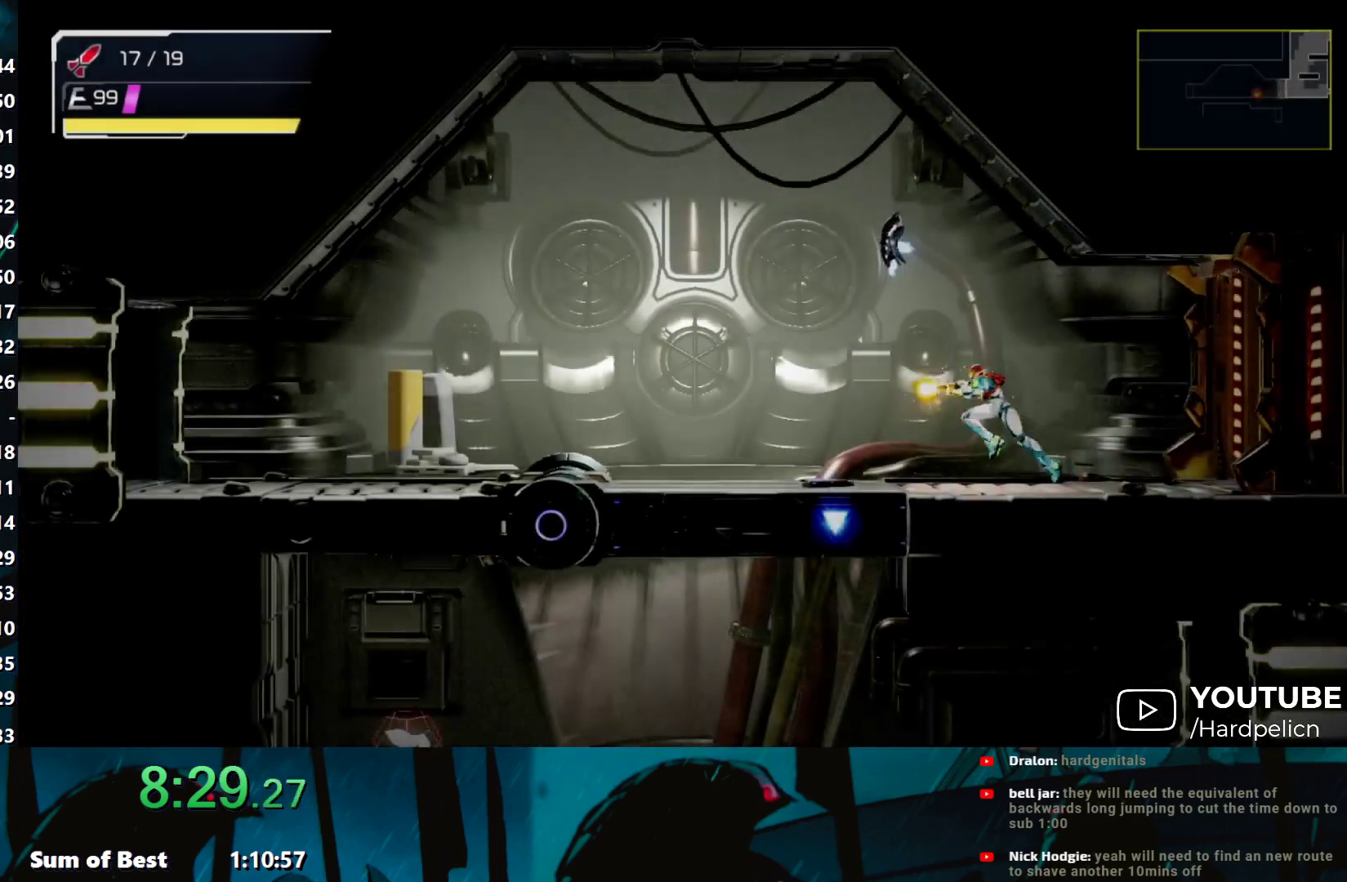
{"buttons": ["B", "Y"], "left_stick": "right", "events": [[400, "left_stick", "right"], [467, "B", "down"]]}
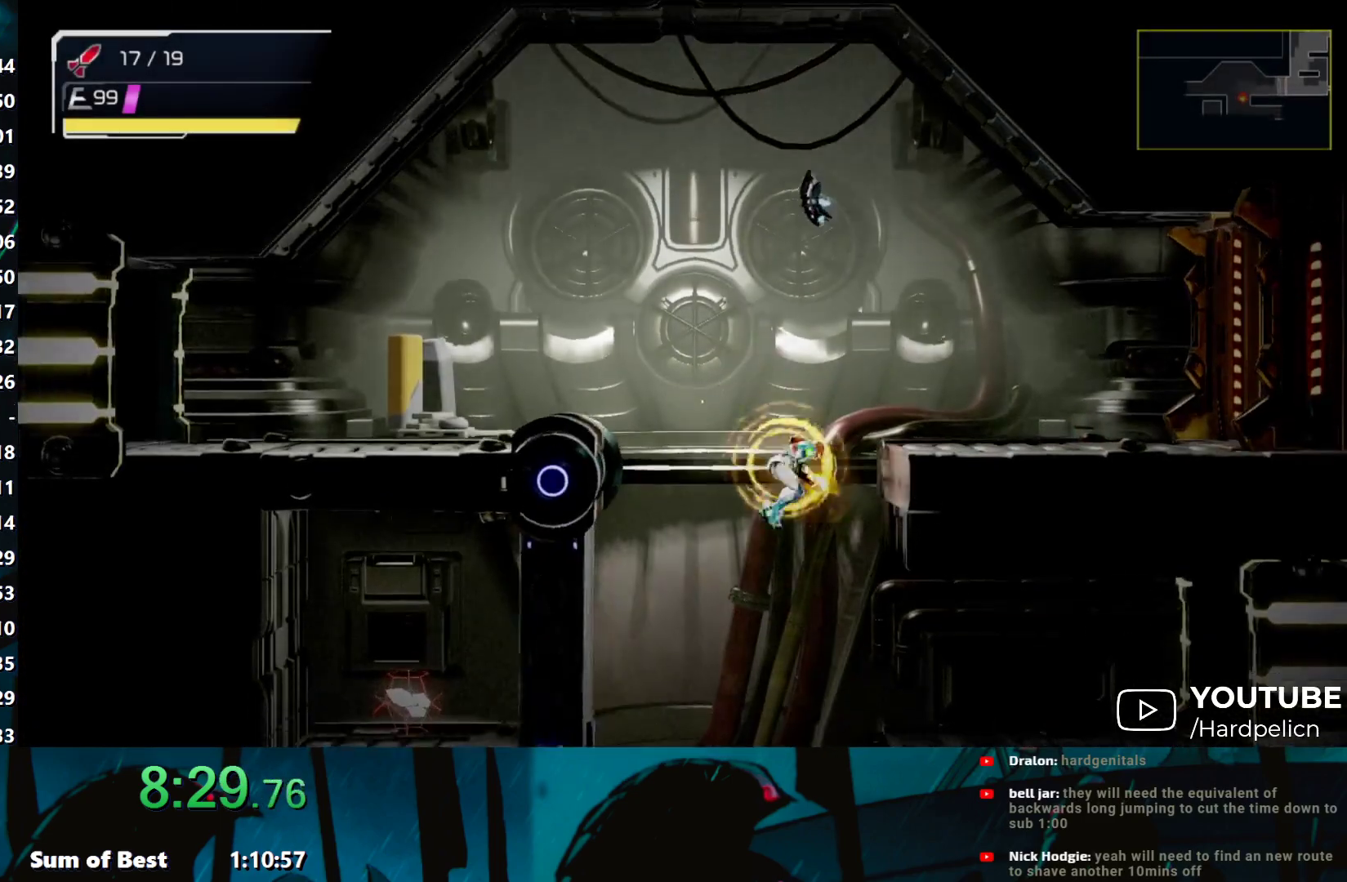
{"buttons": ["Y"], "left_stick": "right", "events": [[67, "B", "up"]]}
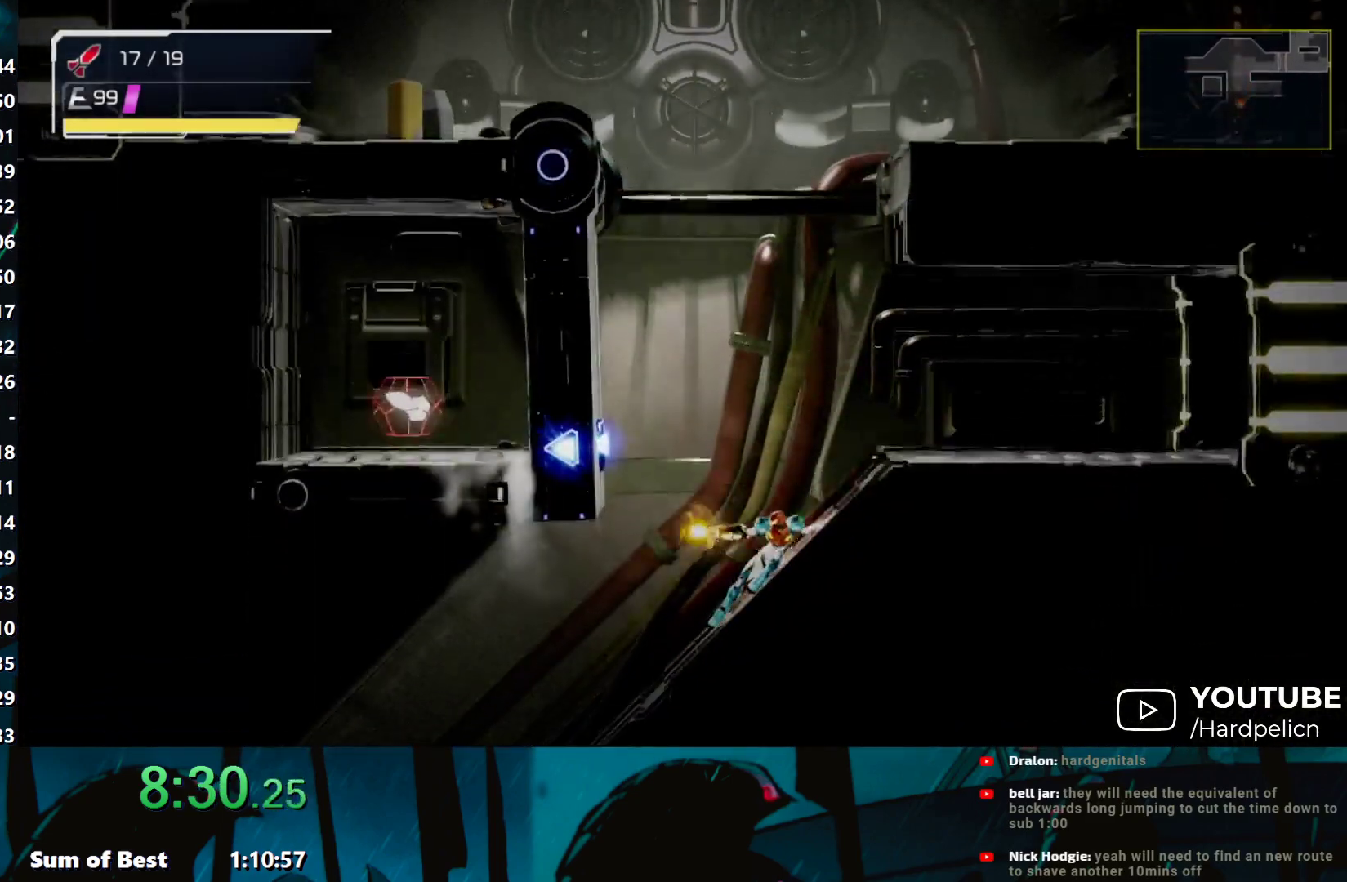
{"buttons": ["Y"], "left_stick": "left", "events": [[100, "B", "down"], [333, "left_stick", "left"], [383, "B", "up"]]}
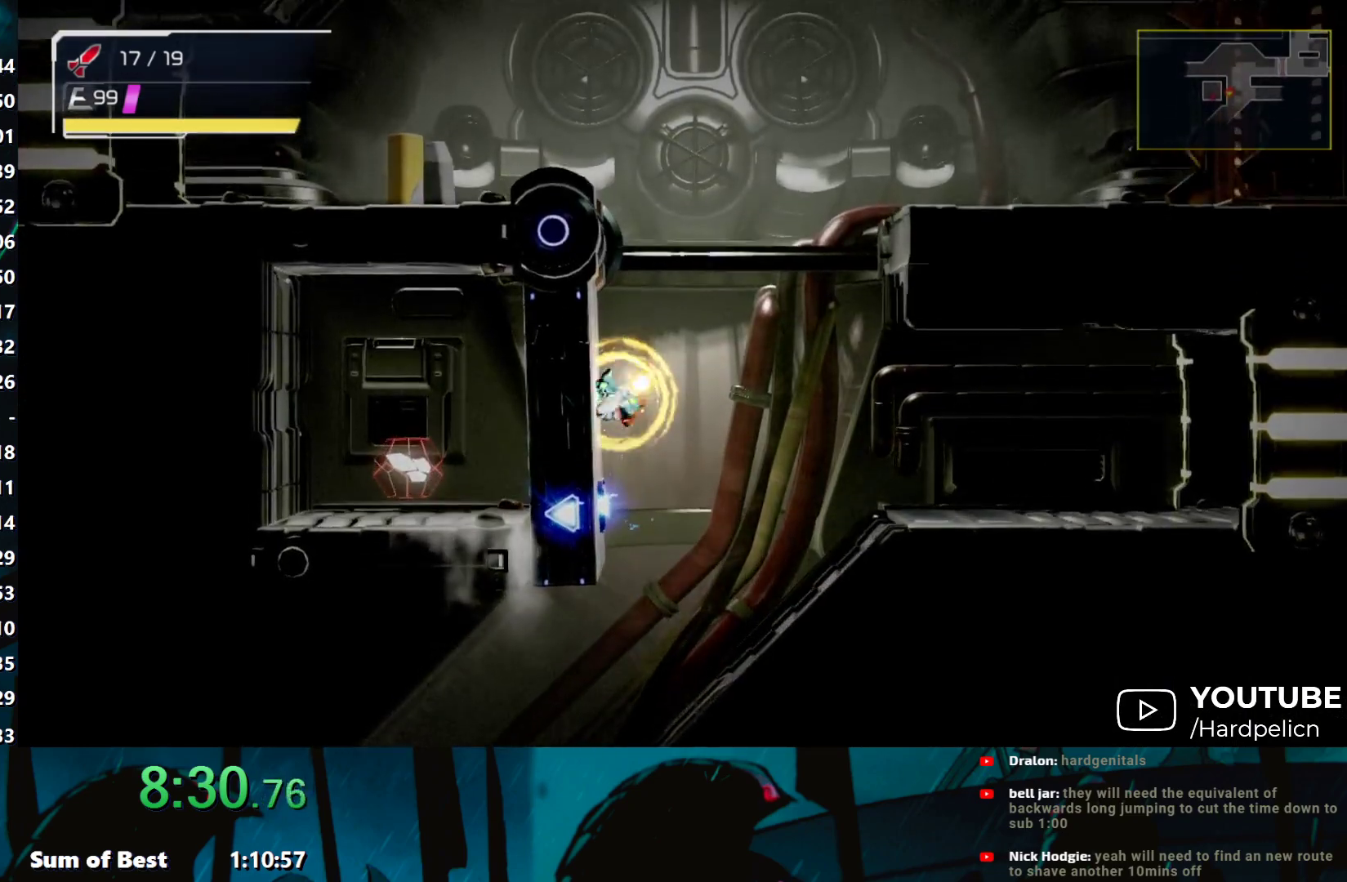
{"buttons": ["Y"], "left_stick": "right", "events": [[17, "B", "down"], [133, "left_stick", "right"], [167, "B", "up"]]}
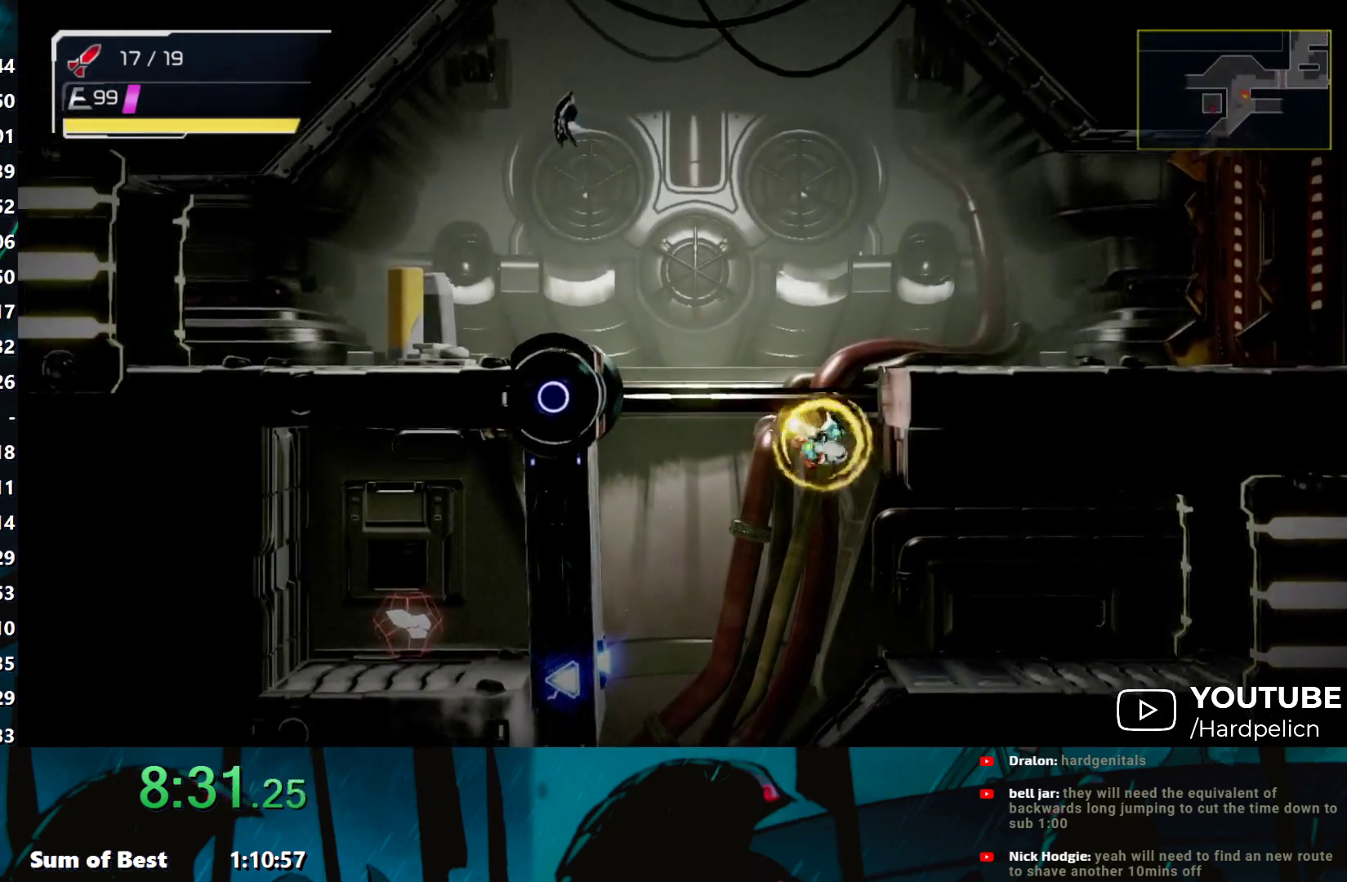
{"buttons": ["Y"], "left_stick": "right", "events": []}
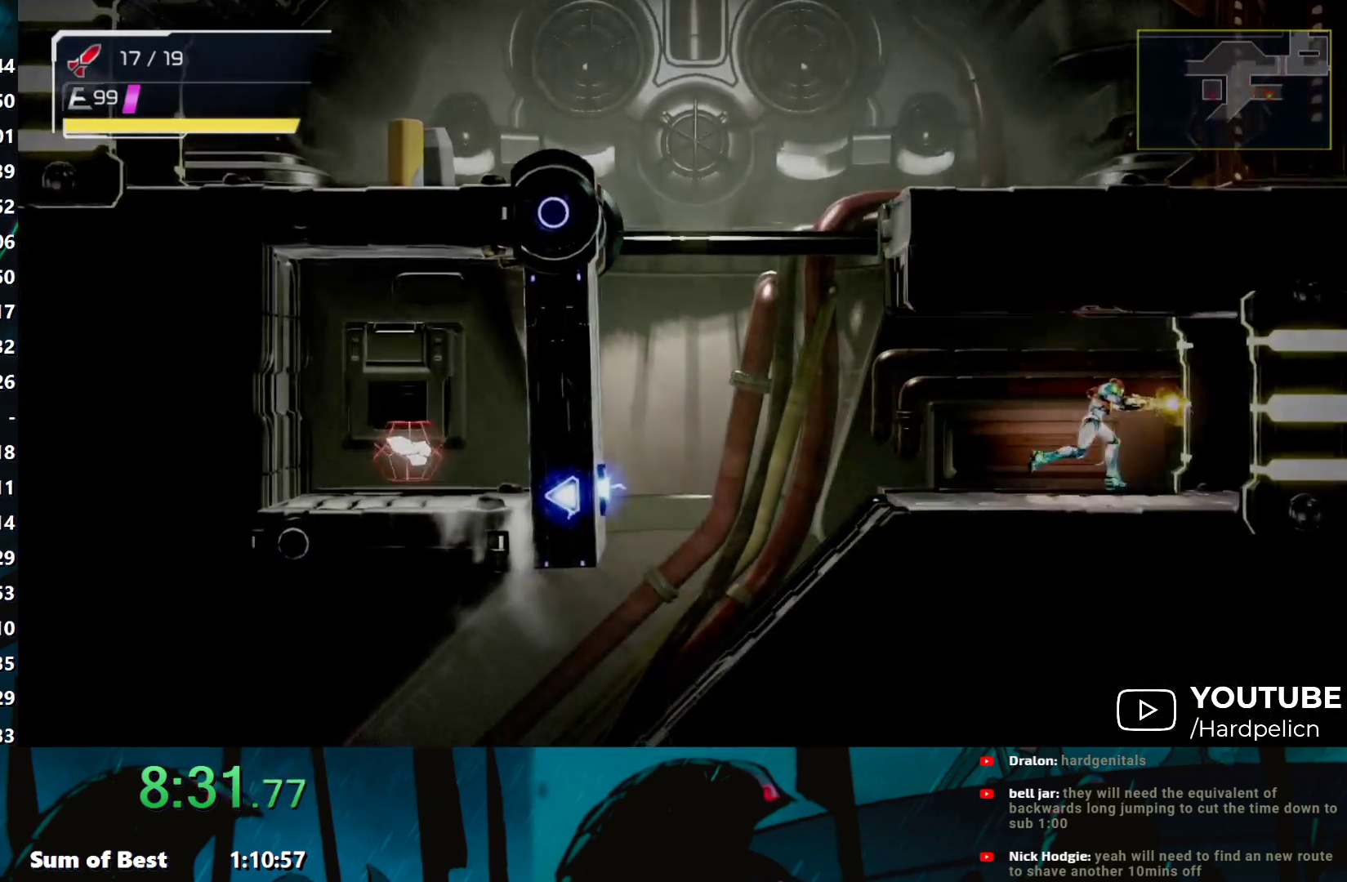
{"buttons": ["Y"], "left_stick": "right", "events": []}
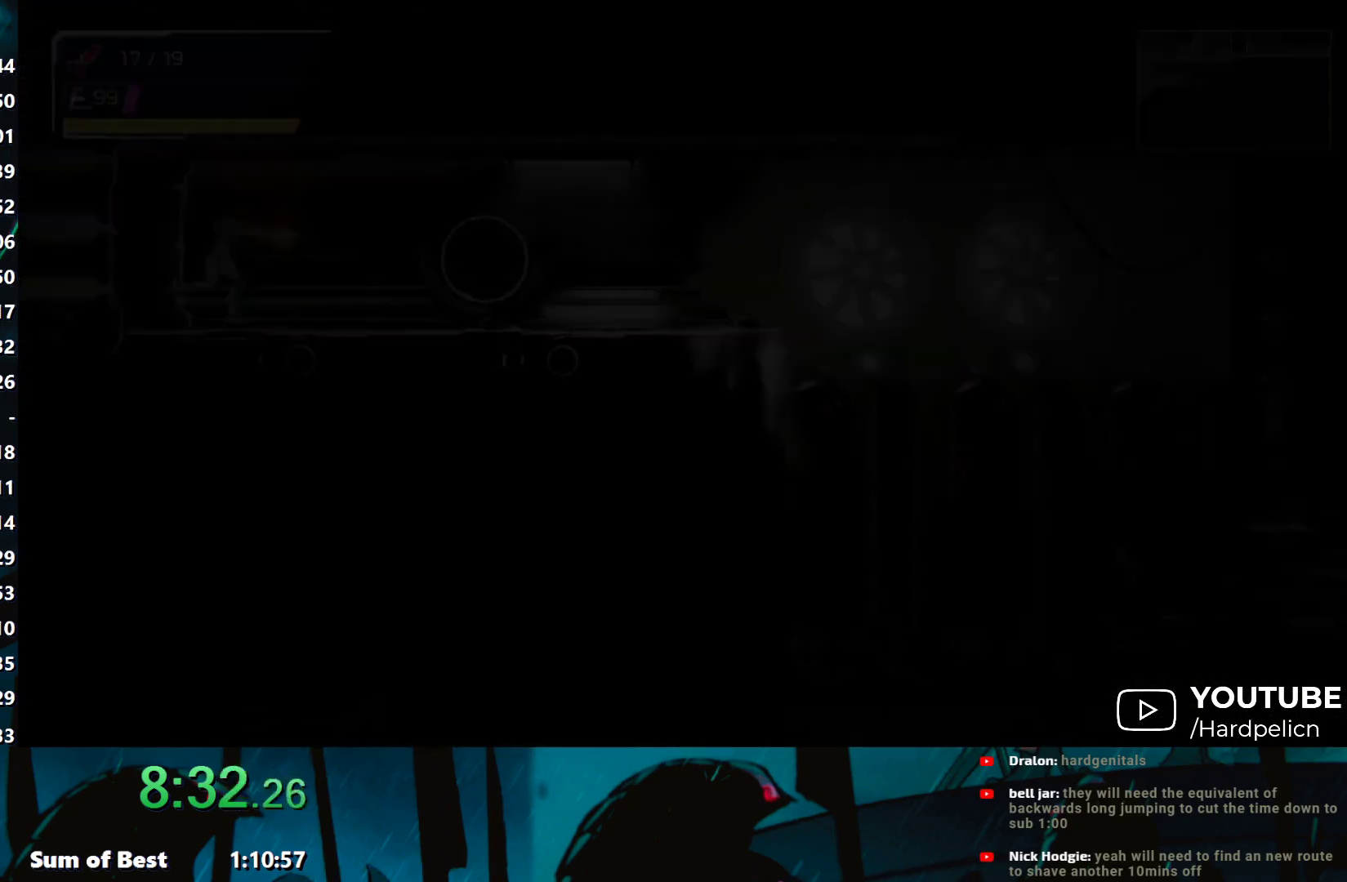
{"buttons": ["Y"], "left_stick": "right", "events": []}
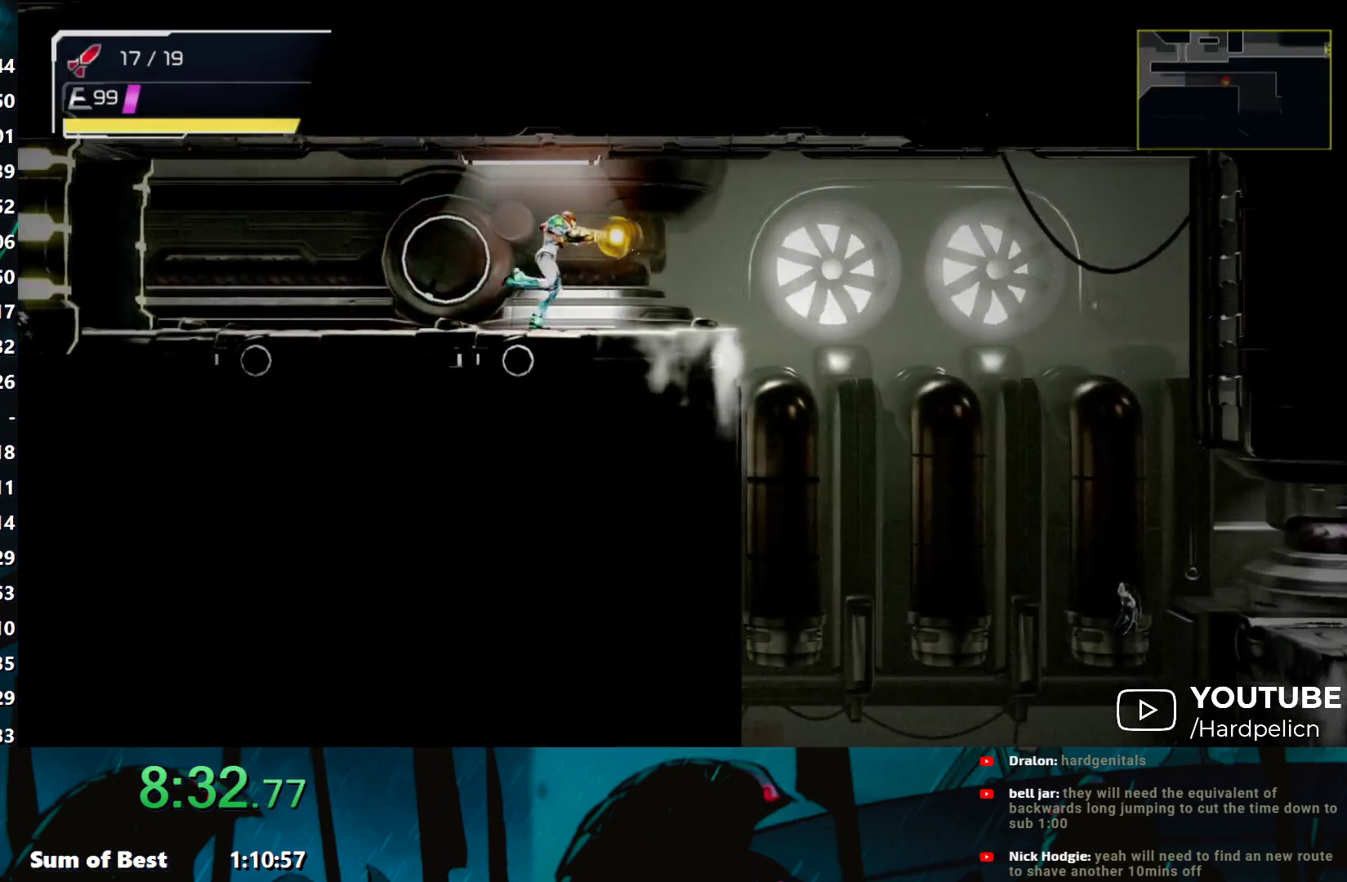
{"buttons": ["Y"], "left_stick": "right", "events": []}
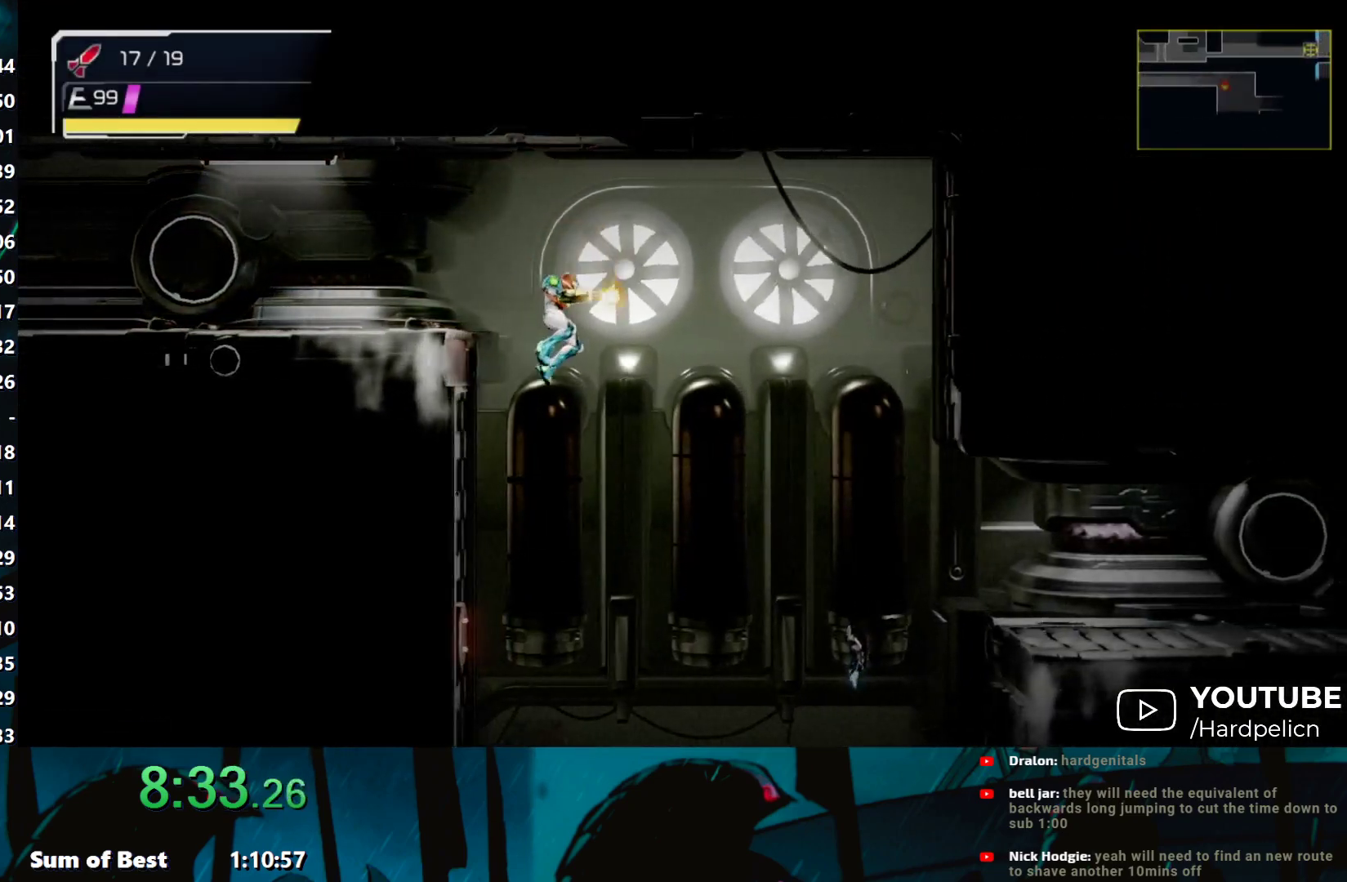
{"buttons": [], "left_stick": "right", "events": [[233, "Y", "up"], [300, "R1", "down"], [350, "Y", "down"], [433, "Y", "up"], [467, "R1", "up"]]}
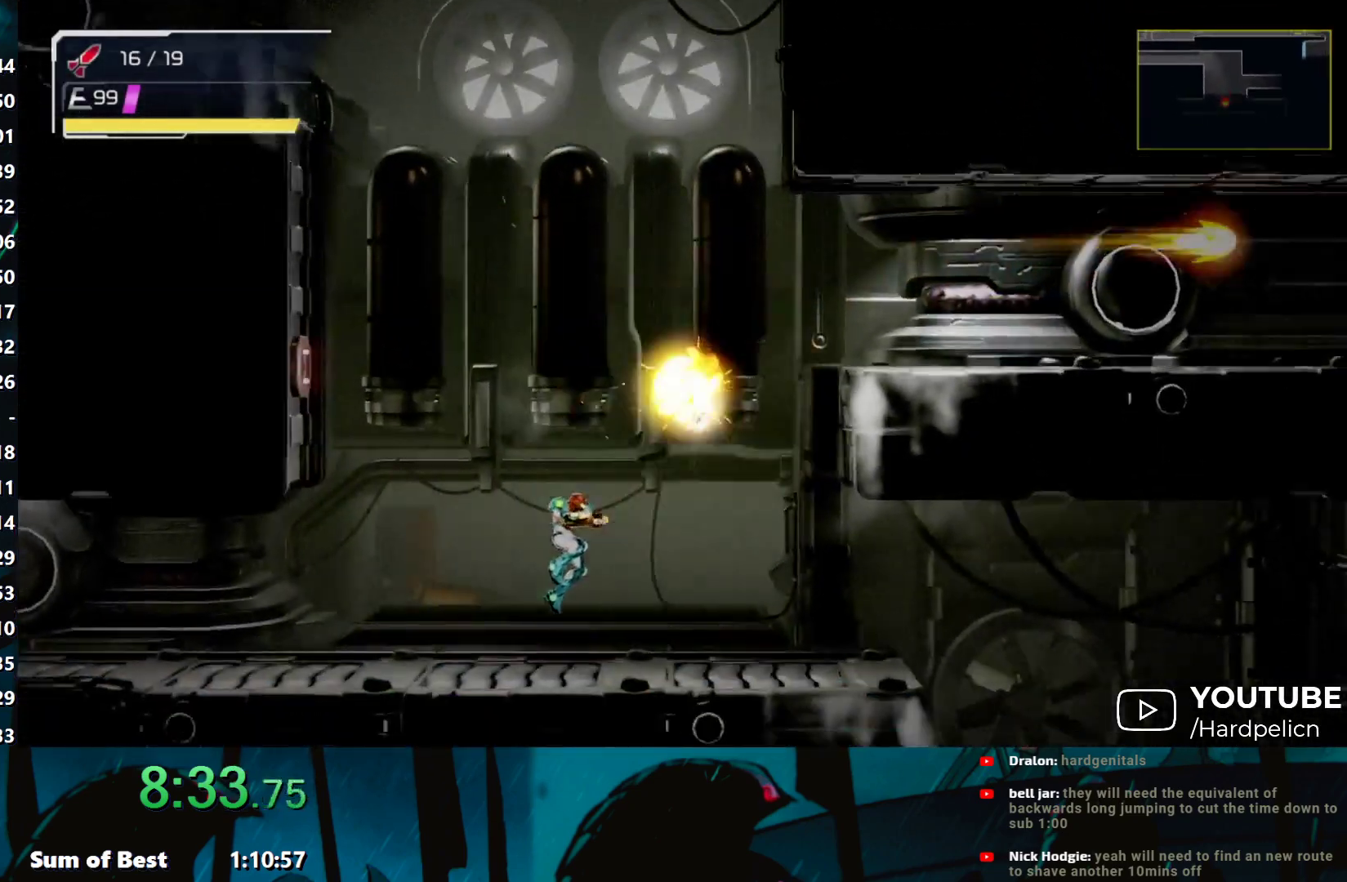
{"buttons": [], "left_stick": "right", "events": [[200, "B", "down"], [300, "B", "up"], [333, "left_stick", "left"], [433, "left_stick", "right"]]}
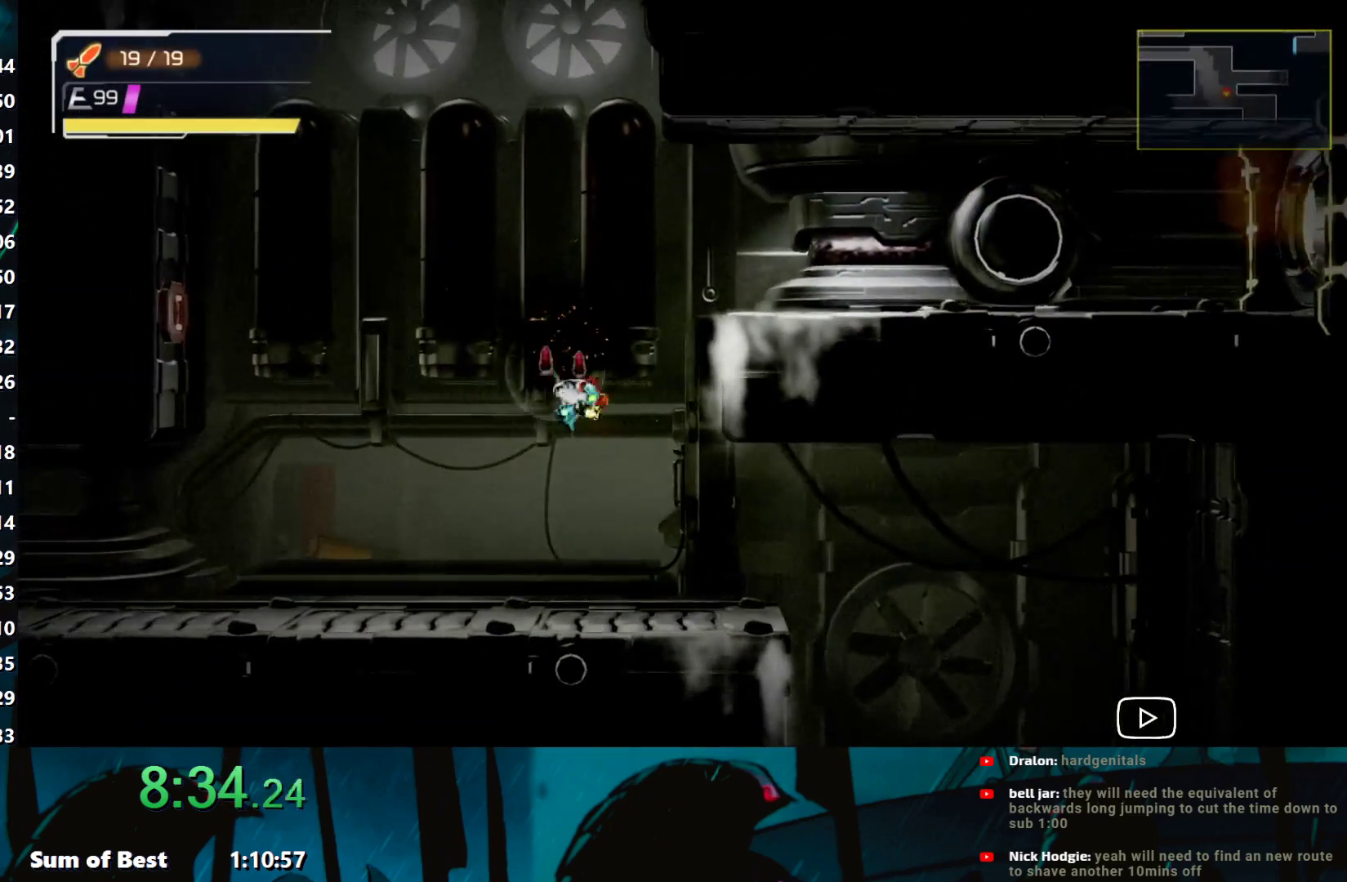
{"buttons": ["Y"], "left_stick": "right", "events": [[333, "L2", "down"], [433, "Y", "down"], [467, "L2", "up"]]}